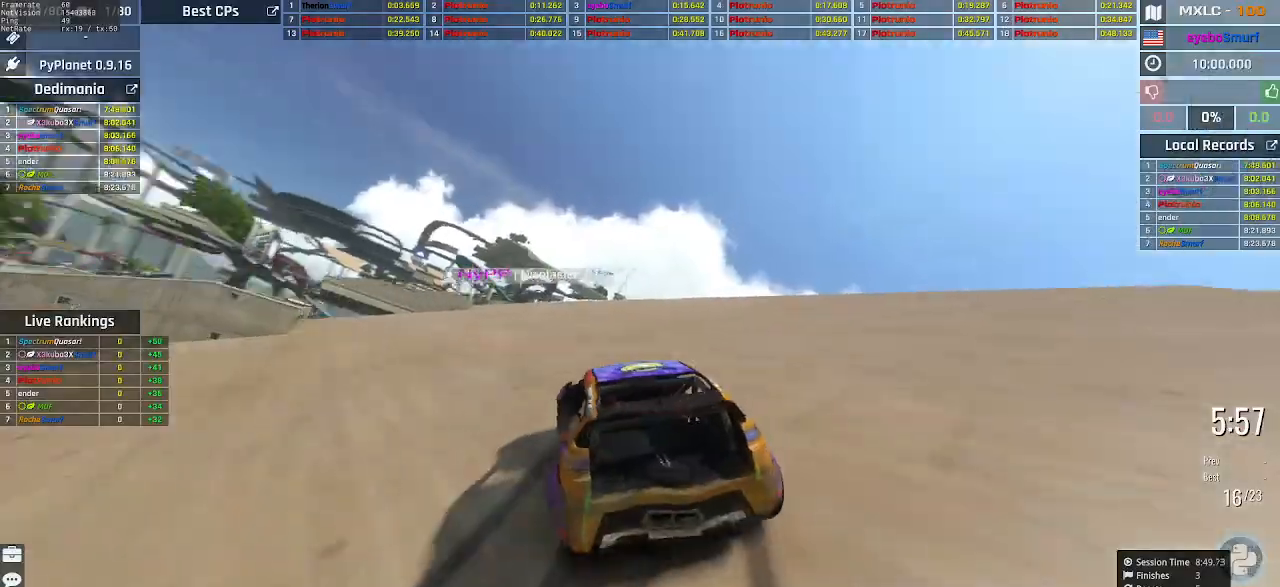
Gameplay with keyboard; each line is a JSON object with the keys held at the frame after it. "events" lists presses ("down") and releases ("up") of "down", "left", "right" and "up" between this image and that frame as [ms after this image, input, new state], when the widget could be followed in between. No other keys are recorded. Mouse input is not recorded.
{"keys": ["up"], "events": [[200, "right", "down"], [333, "right", "up"]]}
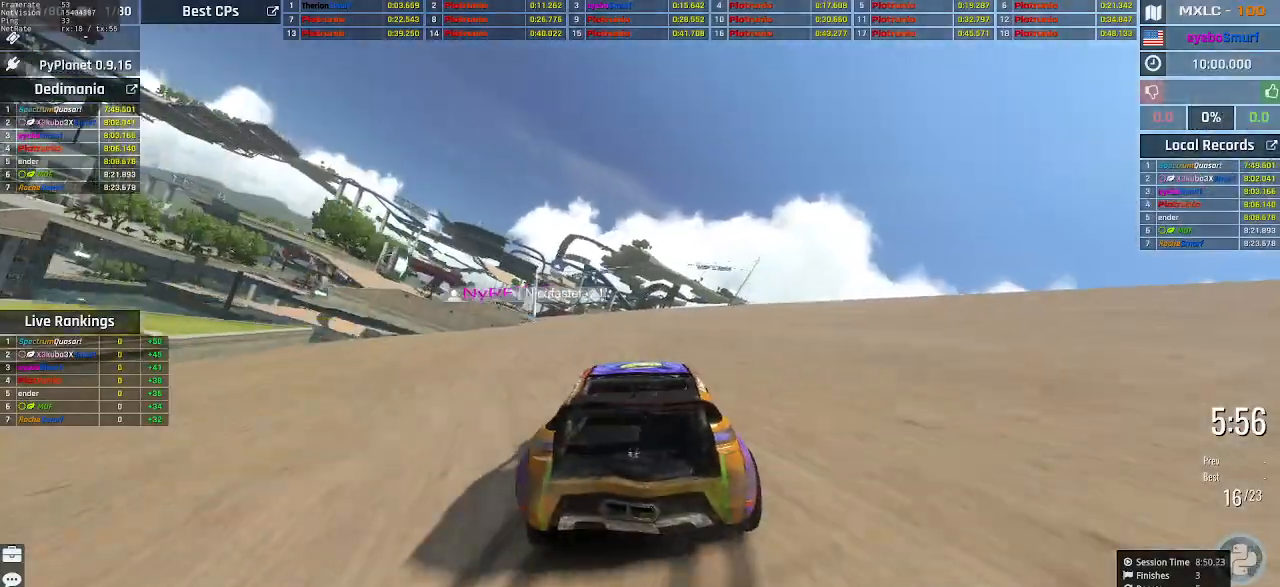
{"keys": ["up"], "events": [[67, "left", "down"], [367, "left", "up"]]}
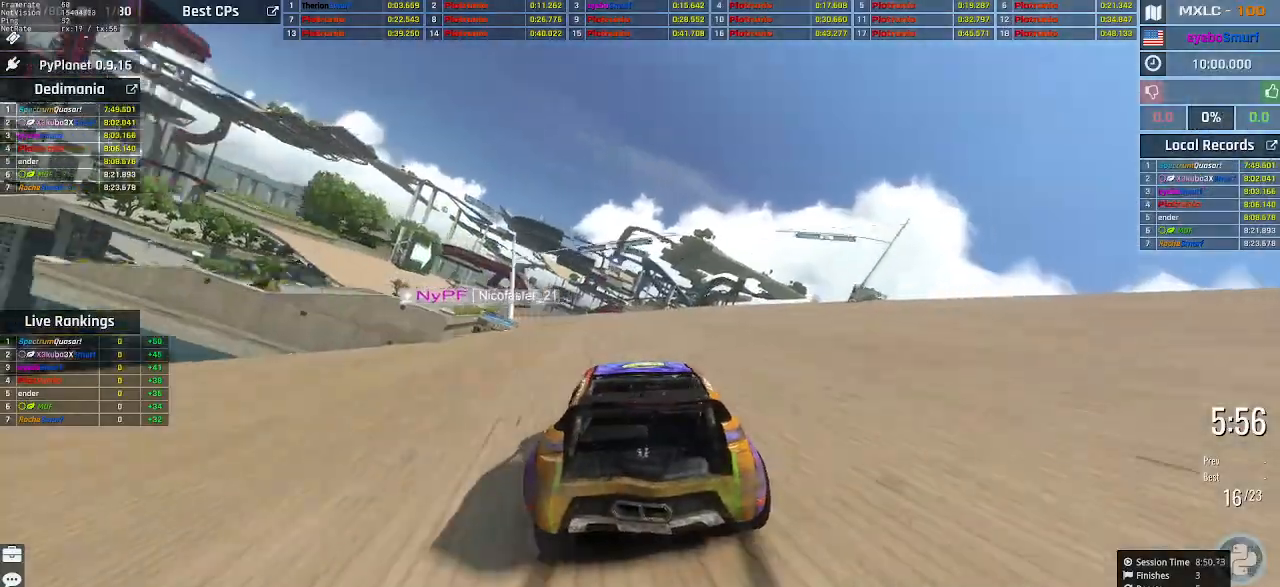
{"keys": ["up"], "events": [[33, "left", "down"], [333, "left", "up"], [367, "right", "down"], [433, "right", "up"]]}
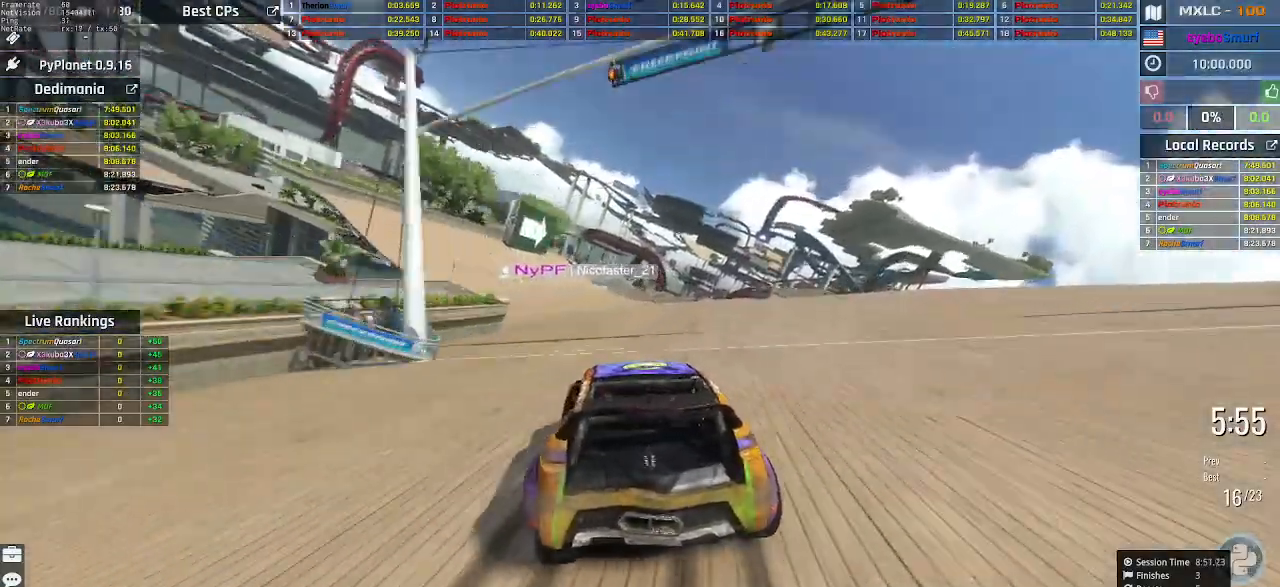
{"keys": ["up"], "events": [[467, "right", "down"], [500, "right", "up"]]}
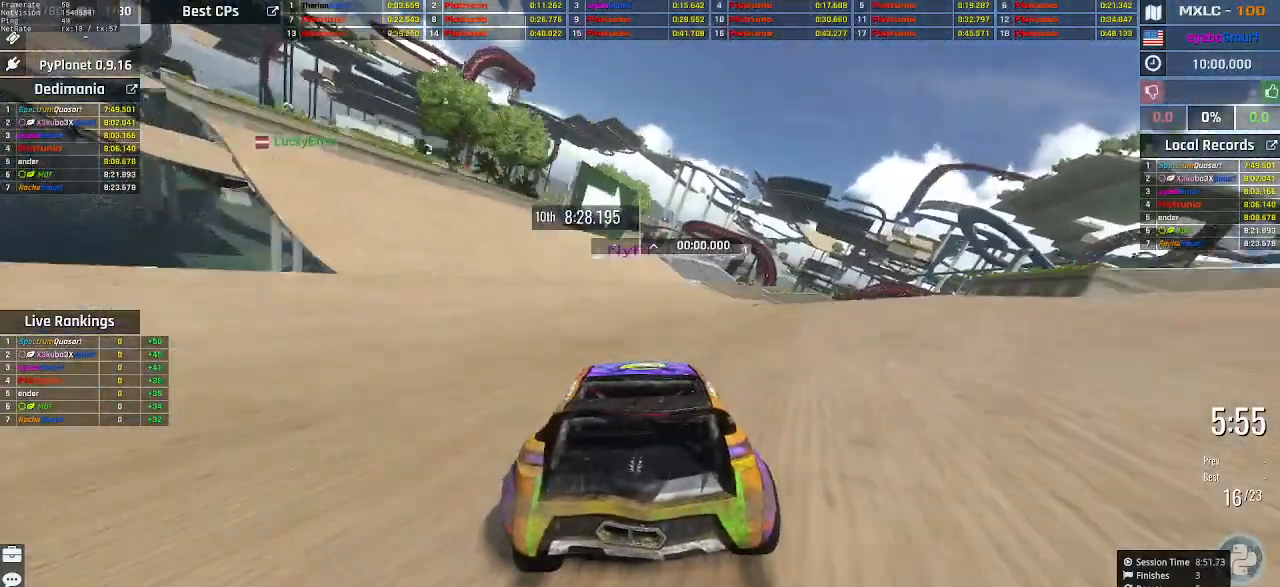
{"keys": ["up"], "events": [[133, "right", "down"], [167, "right", "up"]]}
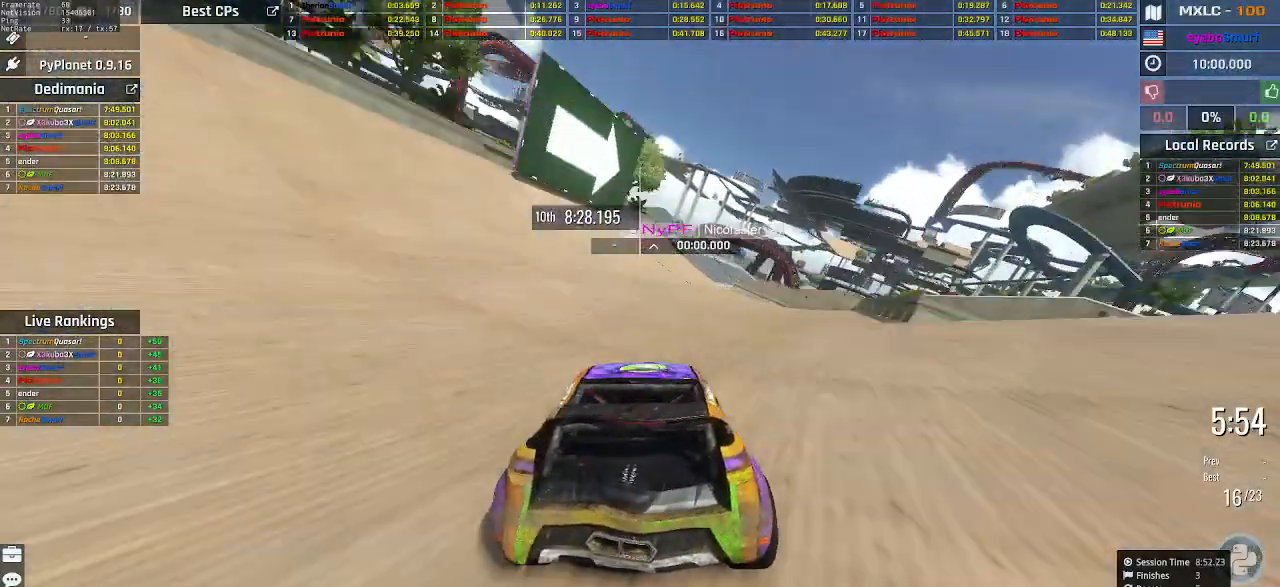
{"keys": ["right", "up"], "events": [[33, "right", "down"], [167, "right", "up"], [400, "right", "down"]]}
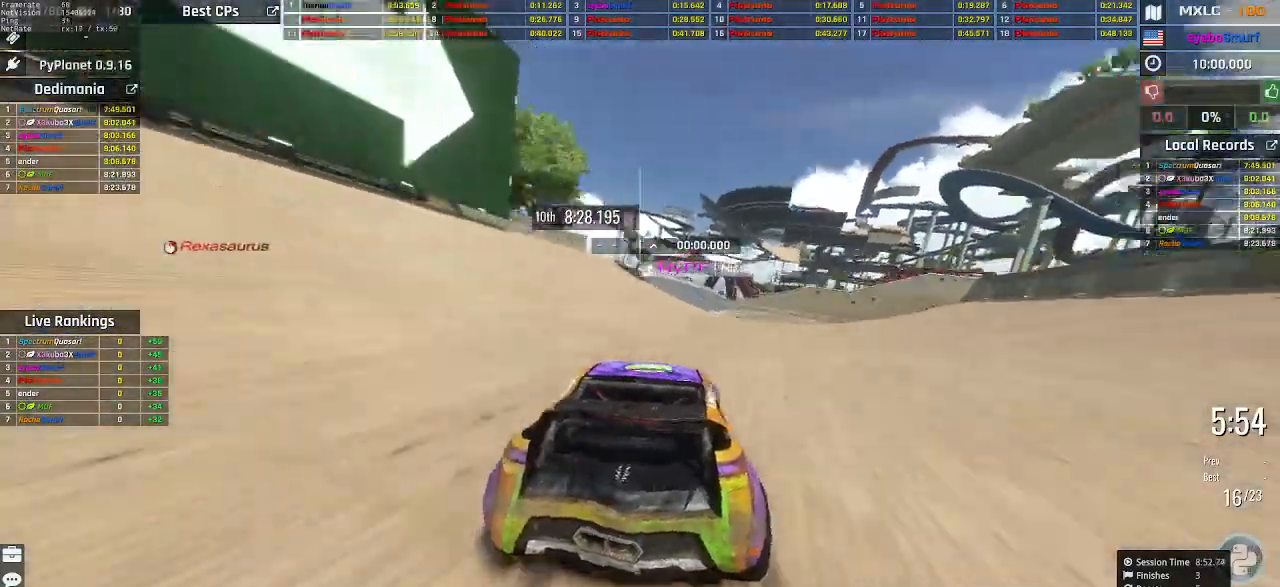
{"keys": ["up"], "events": [[33, "right", "up"], [267, "left", "down"], [367, "left", "up"], [467, "left", "down"], [500, "left", "up"]]}
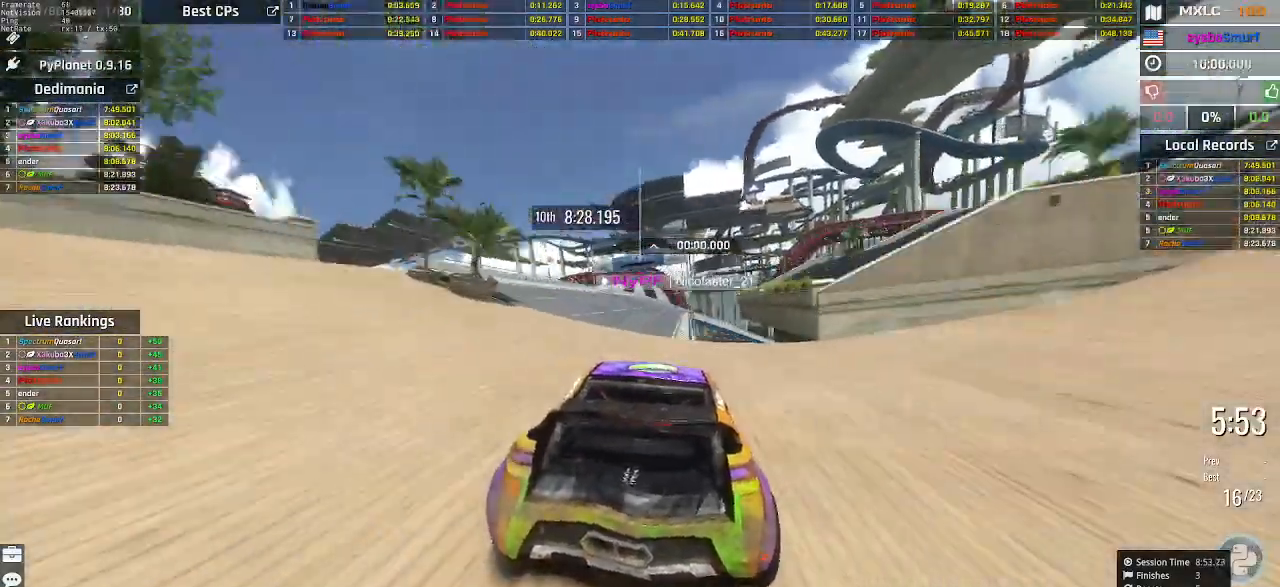
{"keys": ["up"], "events": []}
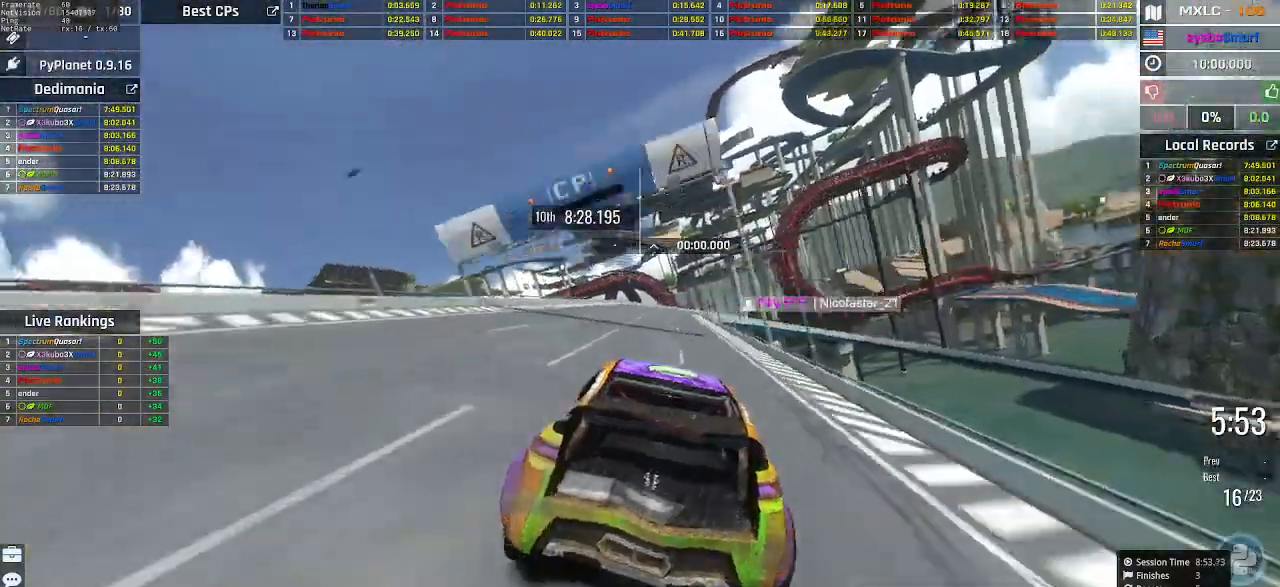
{"keys": ["right", "up"], "events": [[433, "right", "down"]]}
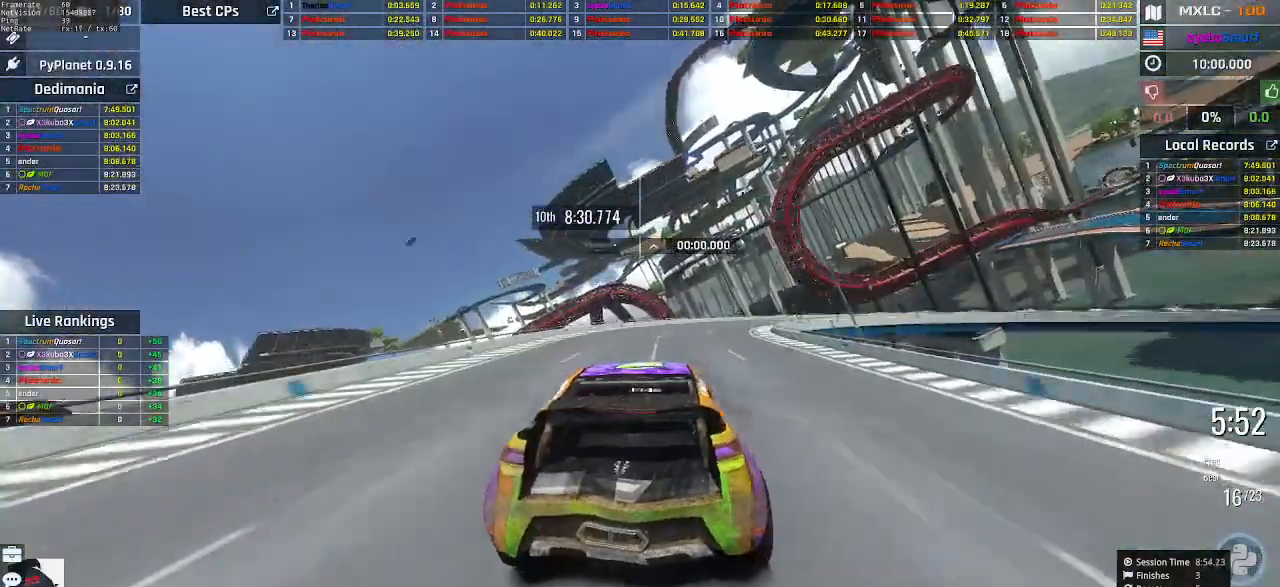
{"keys": ["right", "up"], "events": [[167, "right", "up"], [233, "right", "down"], [333, "right", "up"], [400, "right", "down"]]}
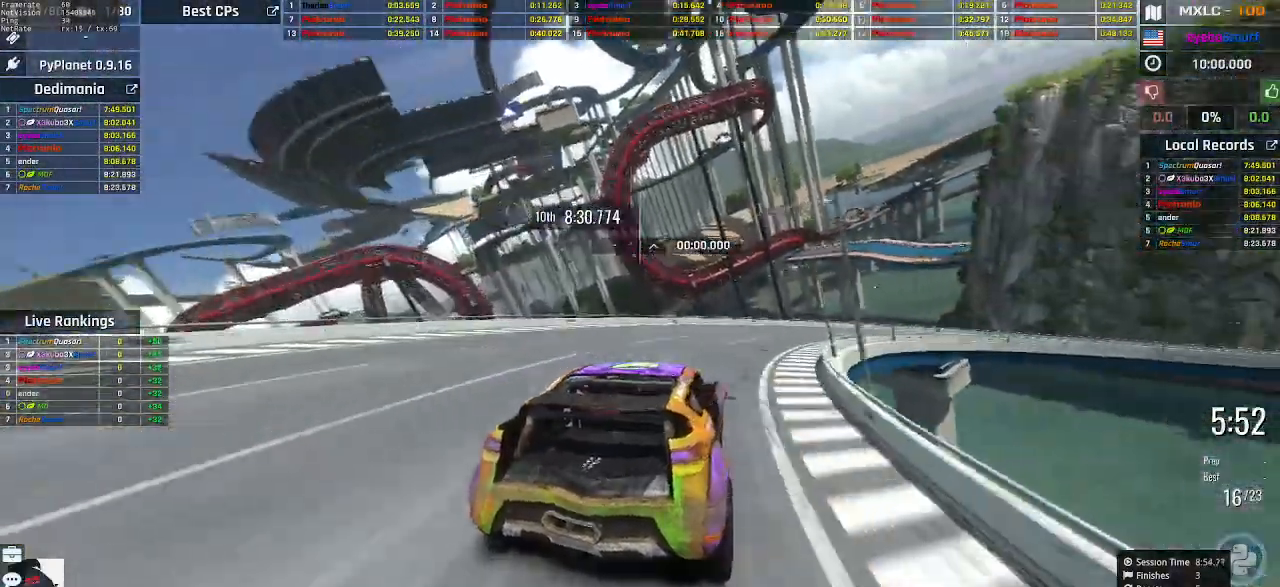
{"keys": ["right", "up"], "events": [[100, "right", "up"], [167, "right", "down"]]}
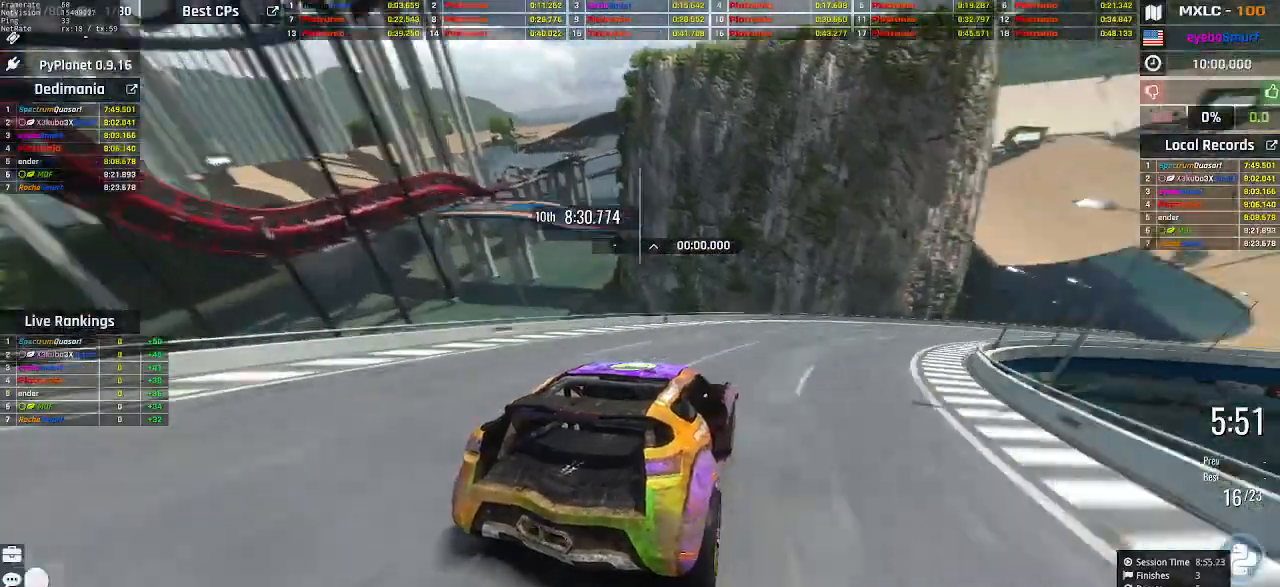
{"keys": ["up"], "events": [[500, "right", "up"]]}
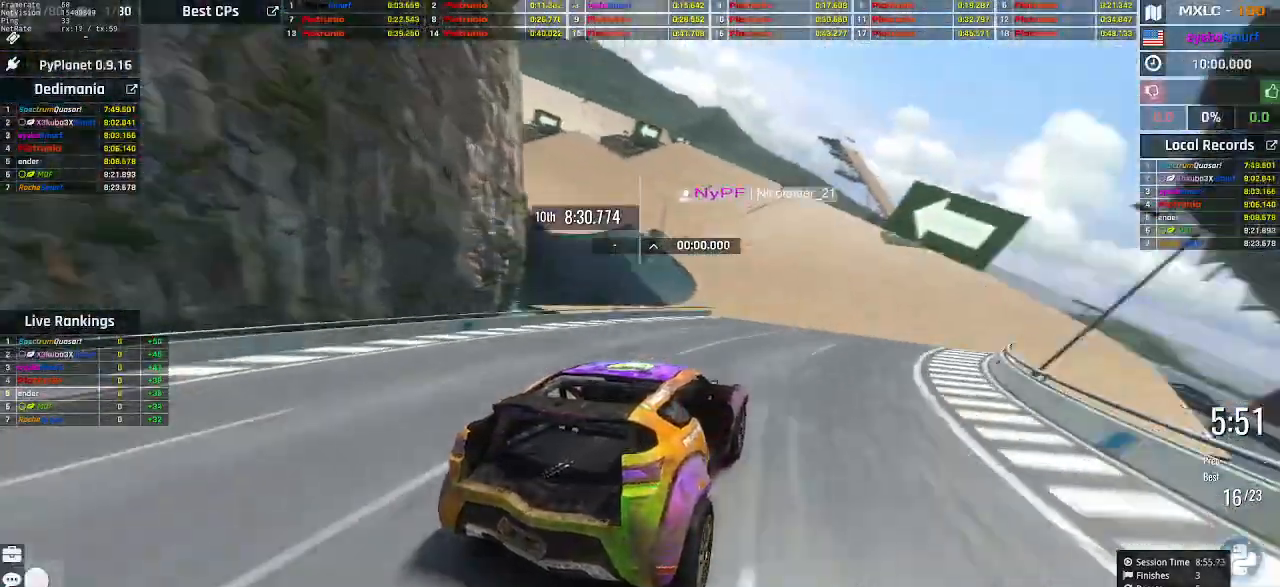
{"keys": ["left", "up"], "events": [[33, "left", "down"], [167, "left", "up"], [267, "left", "down"]]}
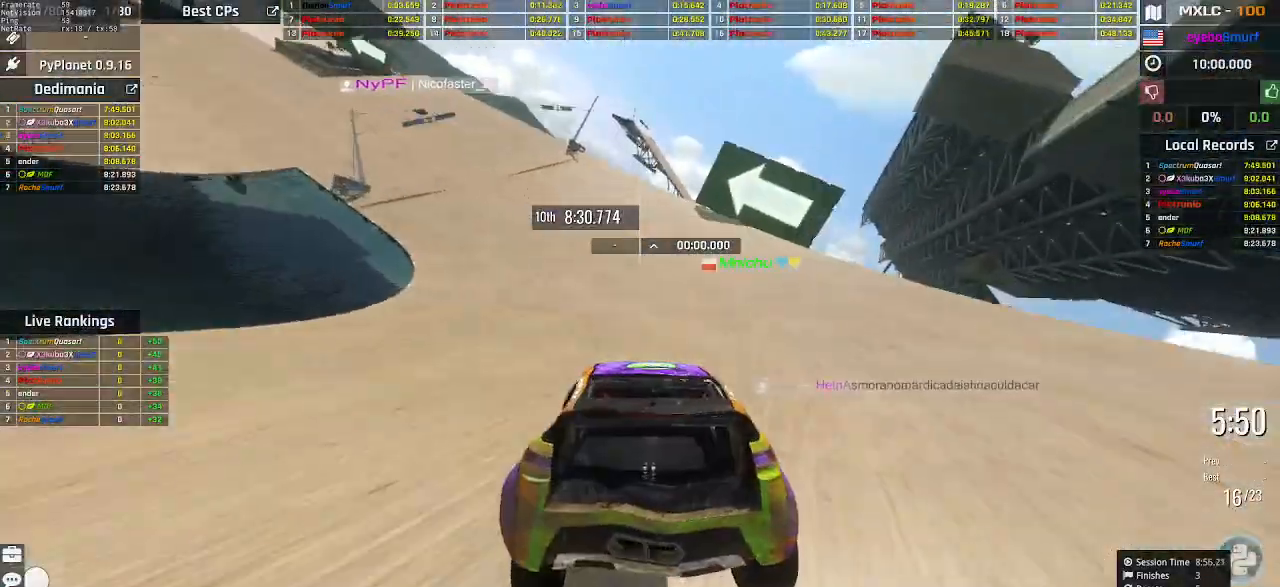
{"keys": ["left", "up"], "events": []}
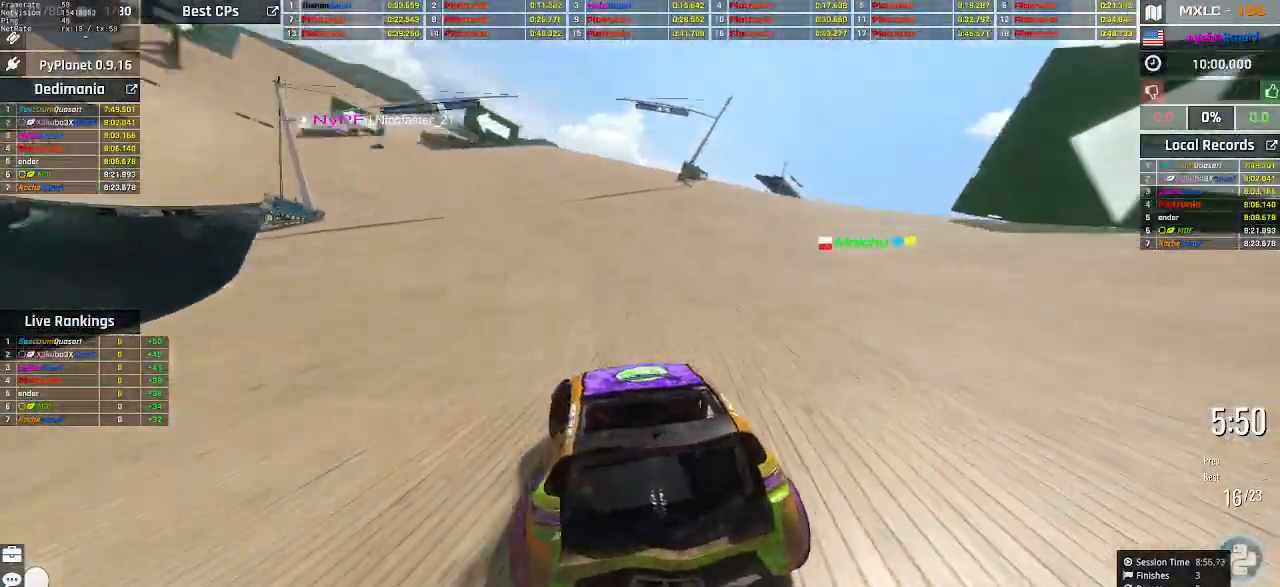
{"keys": ["left", "up"], "events": [[200, "left", "up"], [500, "left", "down"]]}
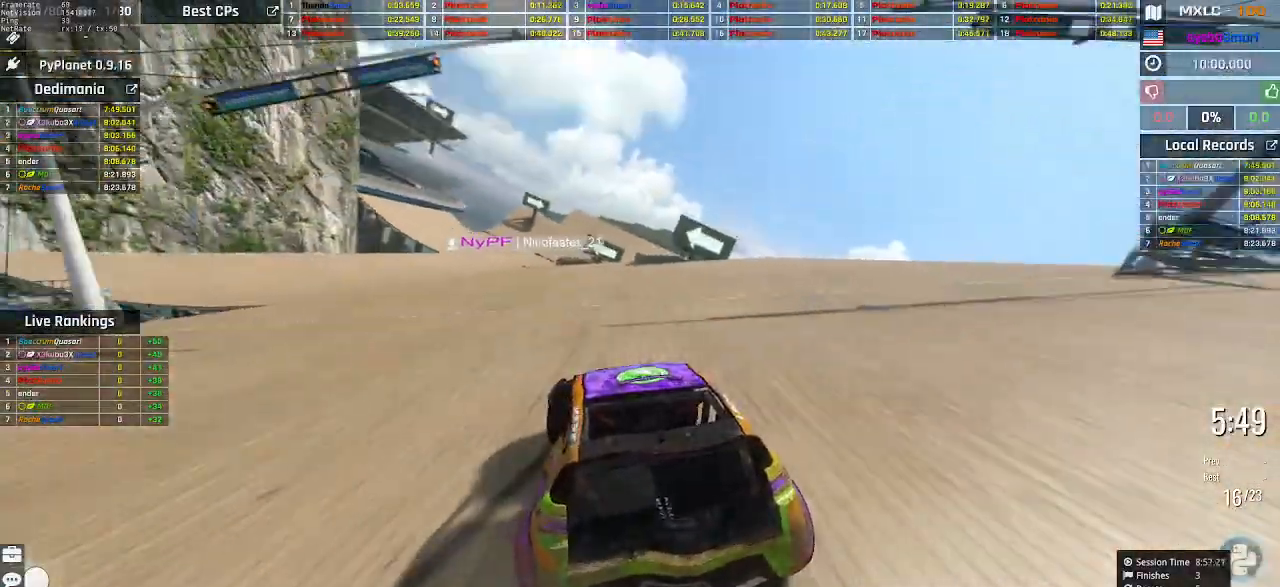
{"keys": ["up"], "events": [[67, "left", "up"], [433, "right", "down"], [500, "right", "up"]]}
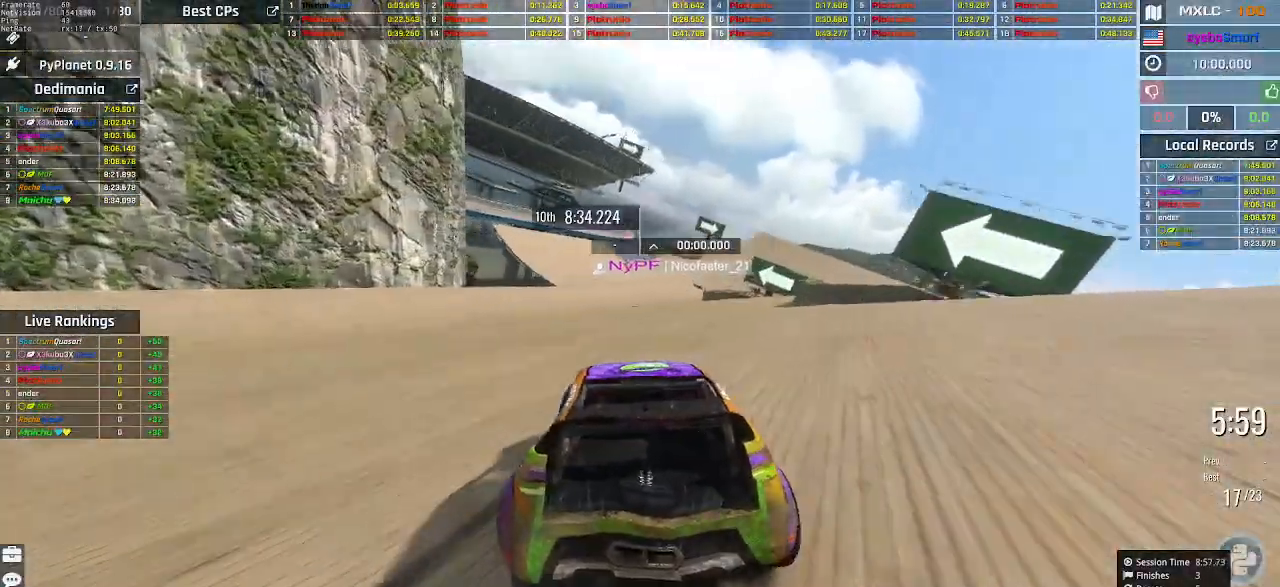
{"keys": ["up"], "events": [[100, "right", "down"], [300, "right", "up"]]}
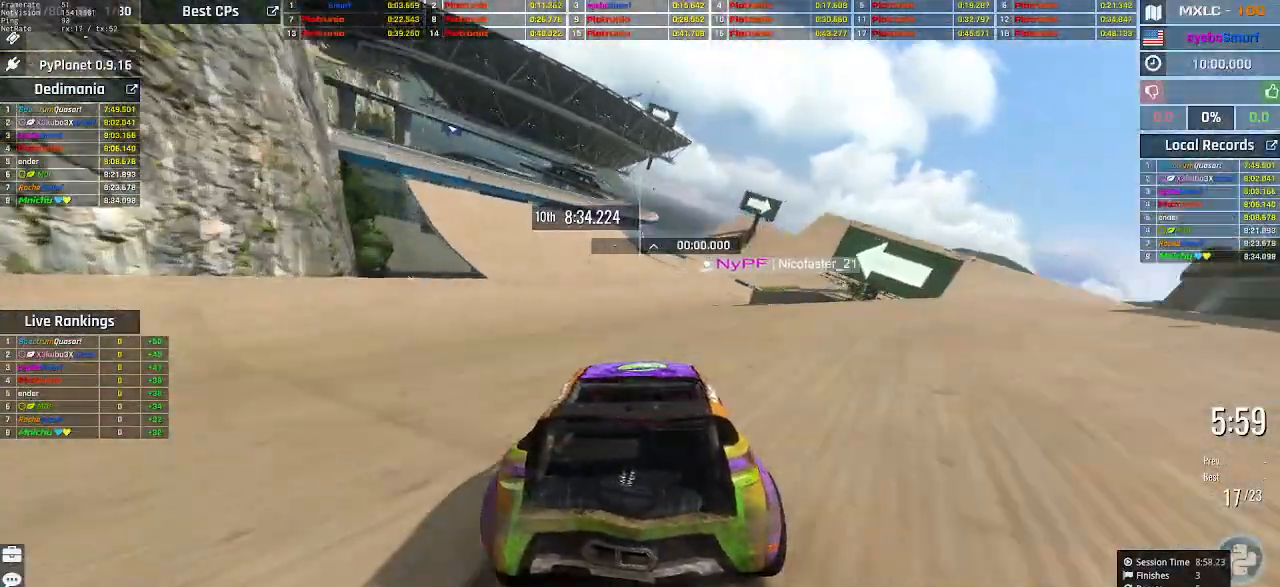
{"keys": ["right", "up"], "events": [[233, "right", "down"]]}
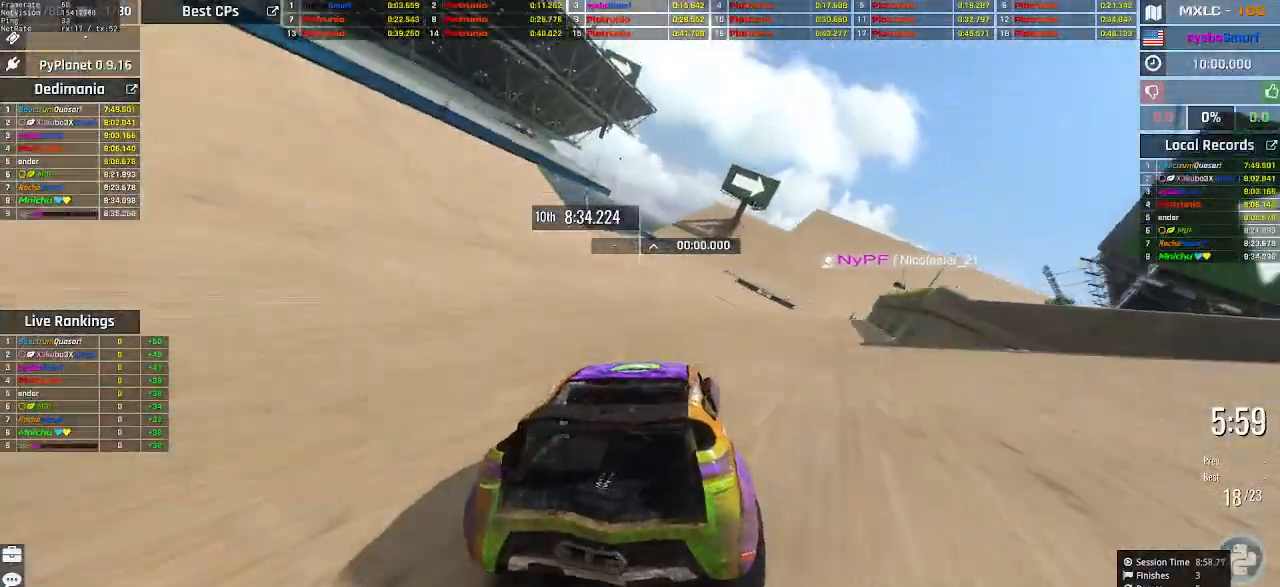
{"keys": ["right", "up"], "events": [[200, "right", "up"], [400, "right", "down"]]}
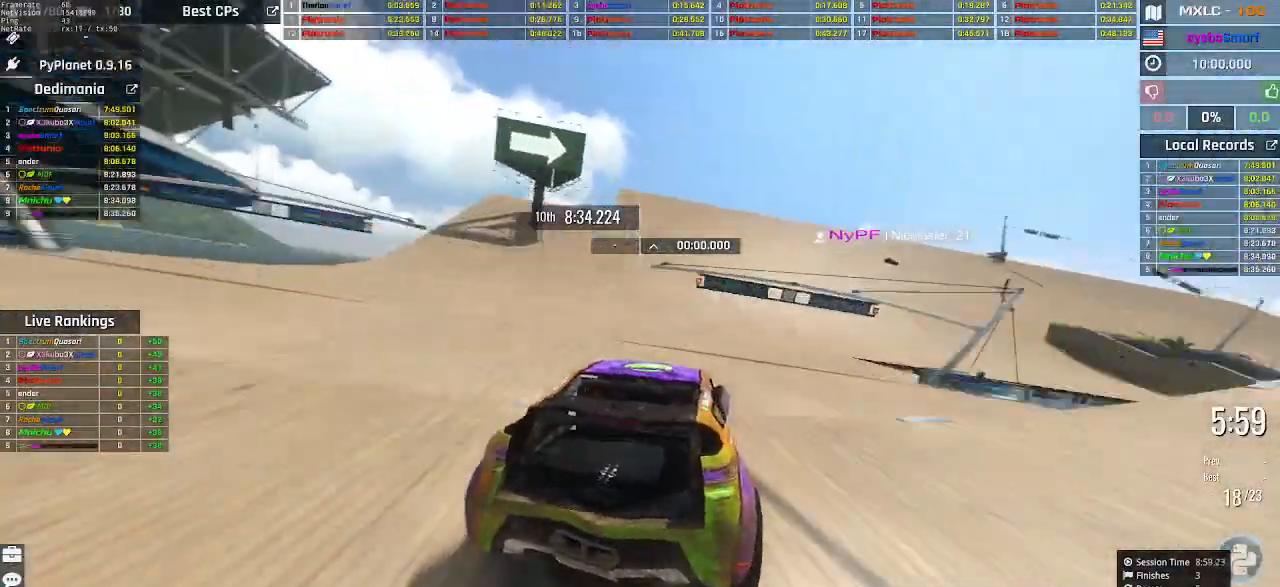
{"keys": ["up"], "events": [[67, "right", "up"], [133, "right", "down"], [500, "right", "up"]]}
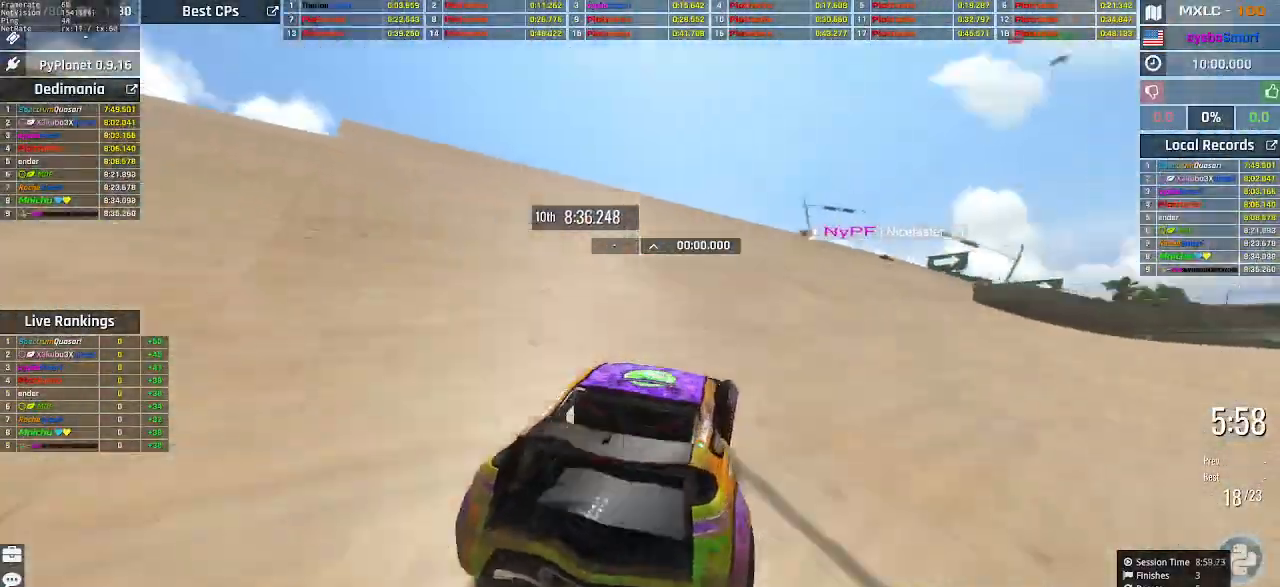
{"keys": ["up"], "events": [[100, "right", "down"], [167, "right", "up"], [367, "right", "down"], [433, "right", "up"]]}
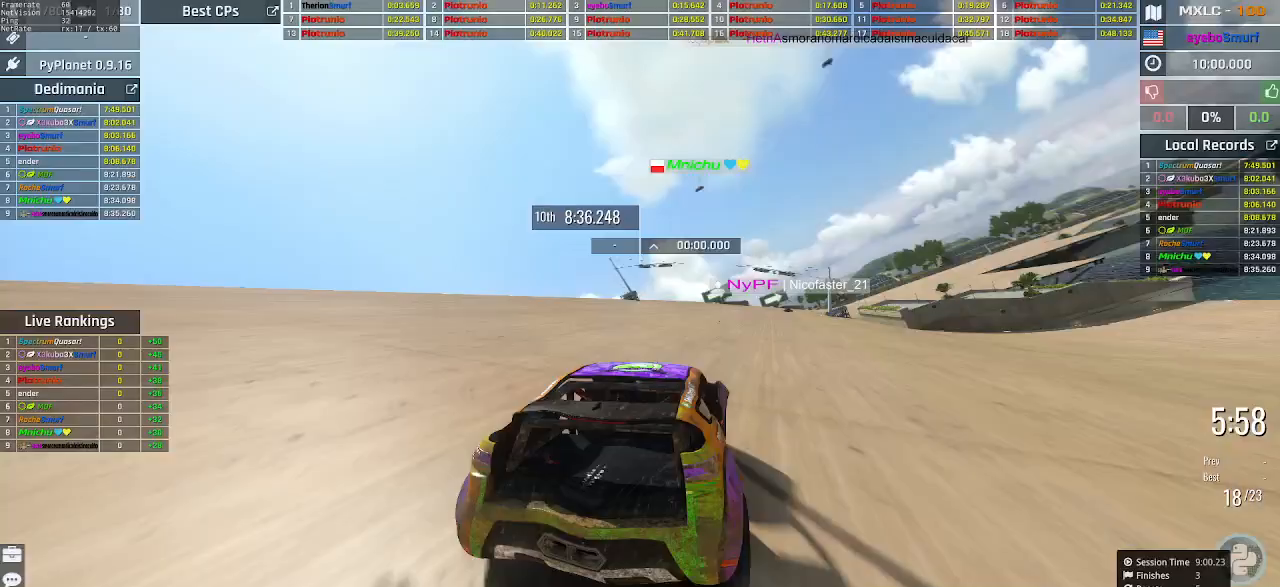
{"keys": ["up"], "events": [[167, "right", "down"], [200, "right", "up"]]}
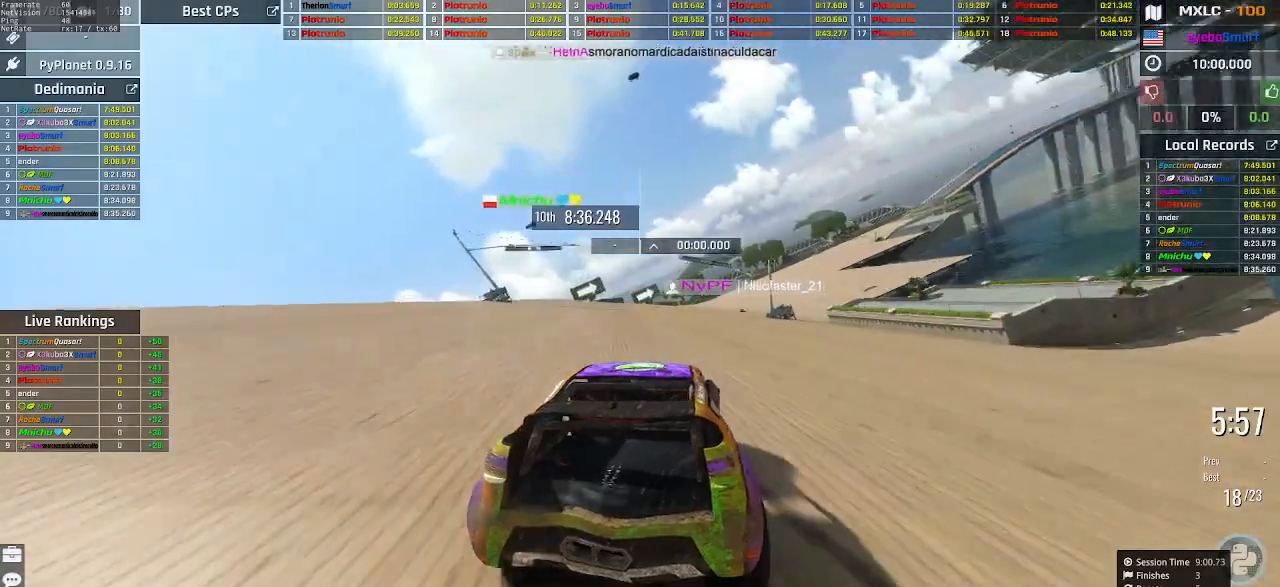
{"keys": ["right", "up"], "events": [[67, "right", "down"], [167, "right", "up"], [233, "right", "down"], [300, "right", "up"], [500, "right", "down"]]}
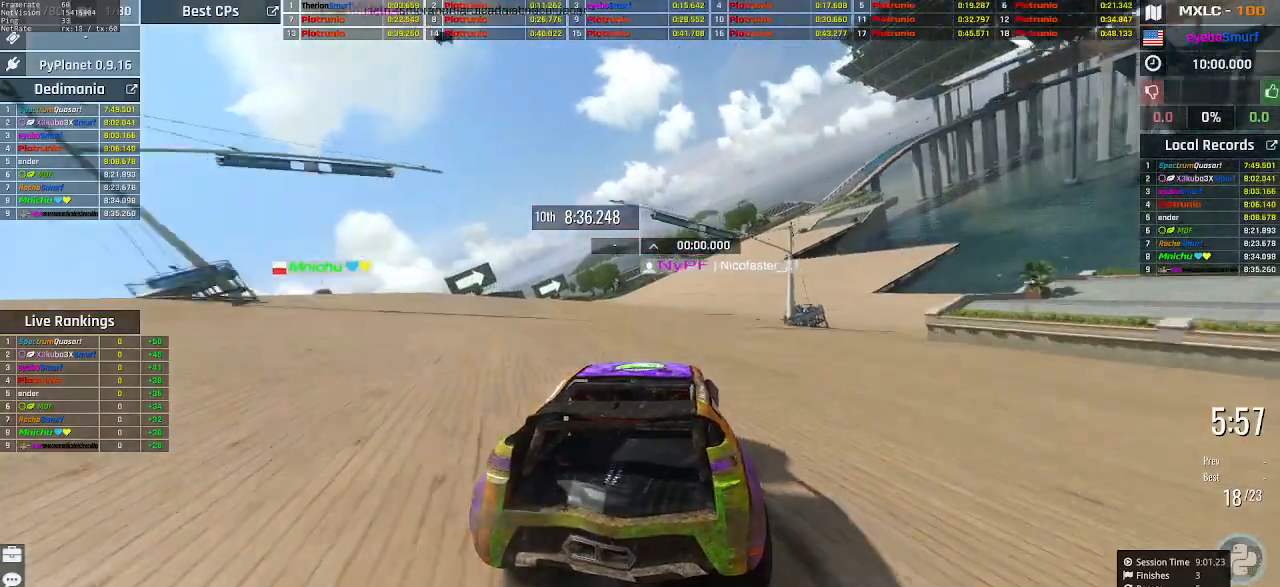
{"keys": ["up"], "events": [[67, "right", "up"]]}
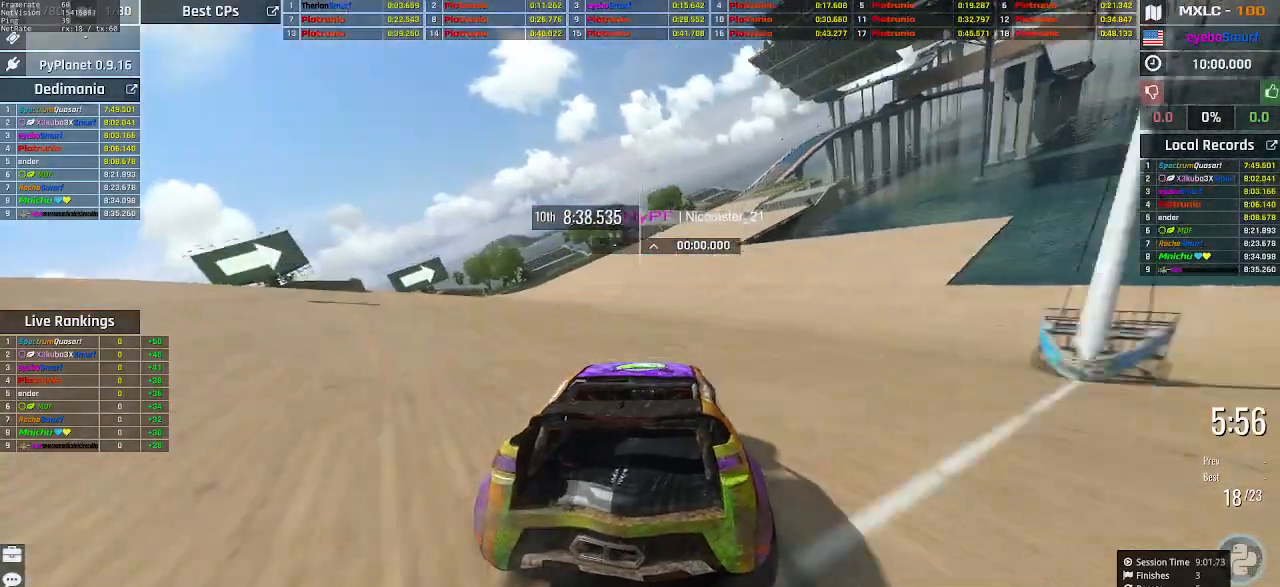
{"keys": ["up"], "events": [[433, "right", "down"], [500, "right", "up"]]}
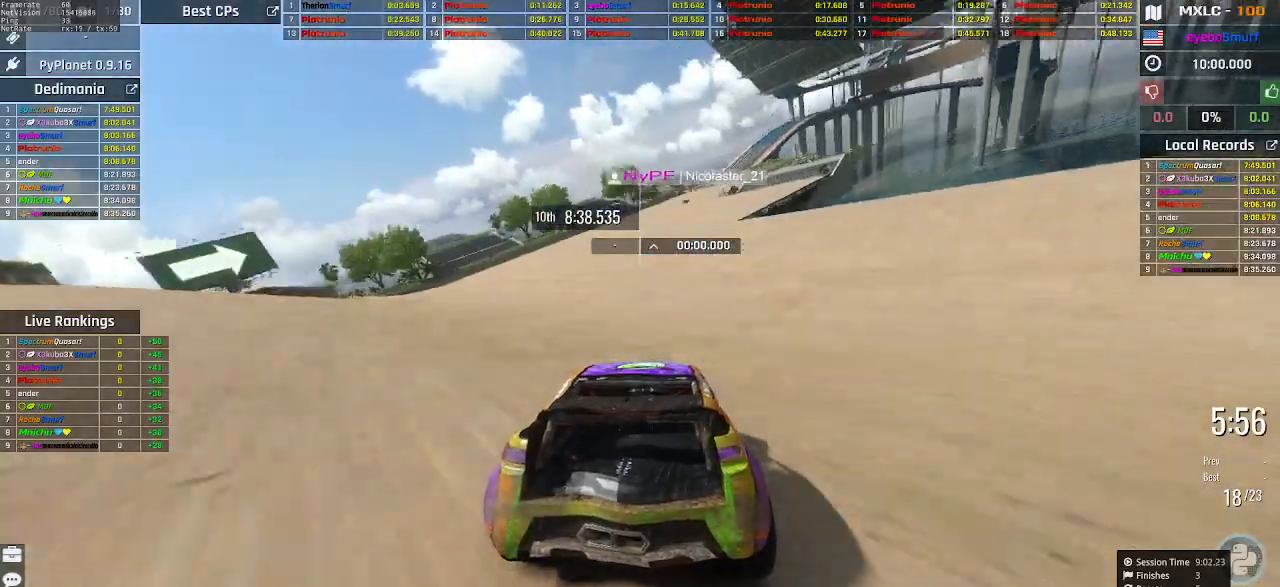
{"keys": ["up"], "events": [[433, "right", "down"], [467, "right", "up"]]}
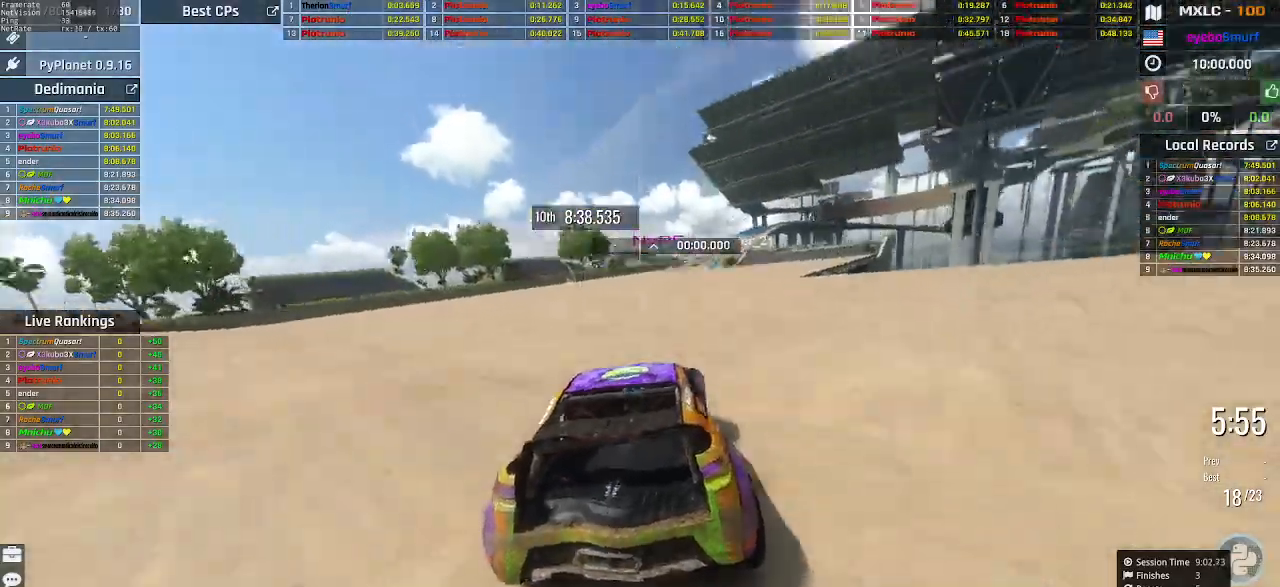
{"keys": ["up"], "events": [[300, "right", "down"], [400, "right", "up"]]}
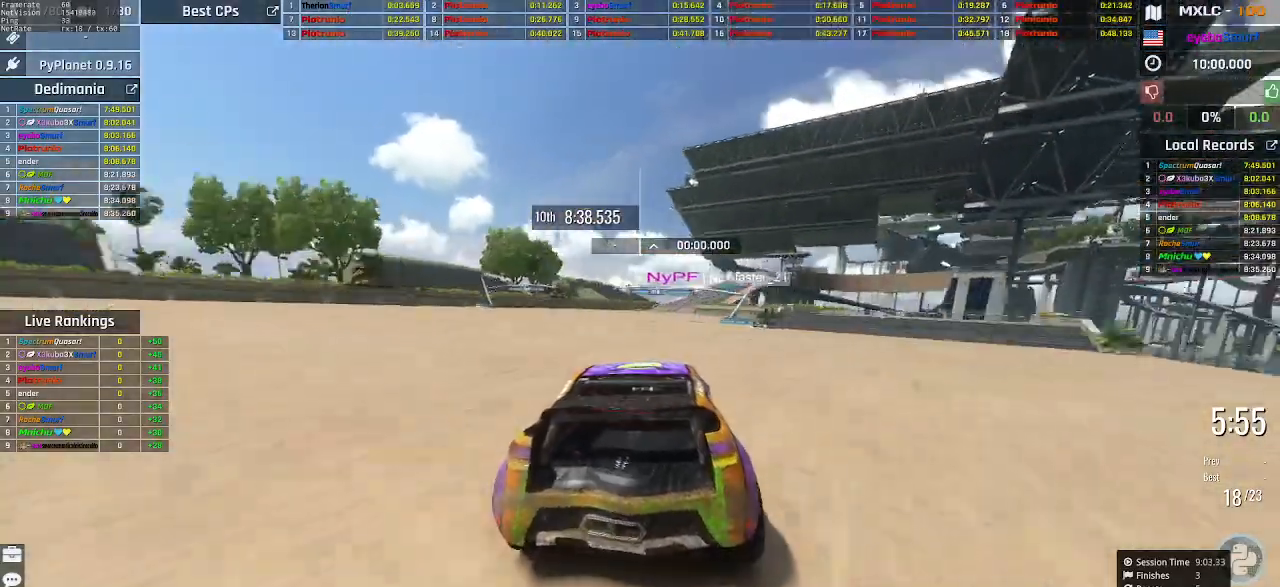
{"keys": ["up"], "events": []}
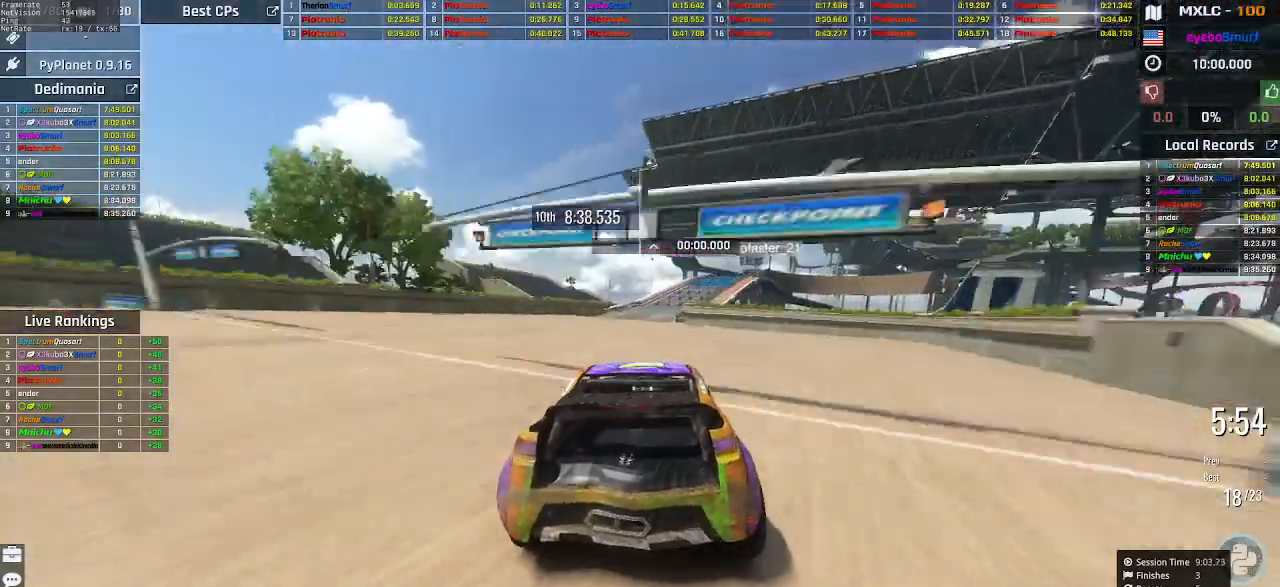
{"keys": ["up"], "events": []}
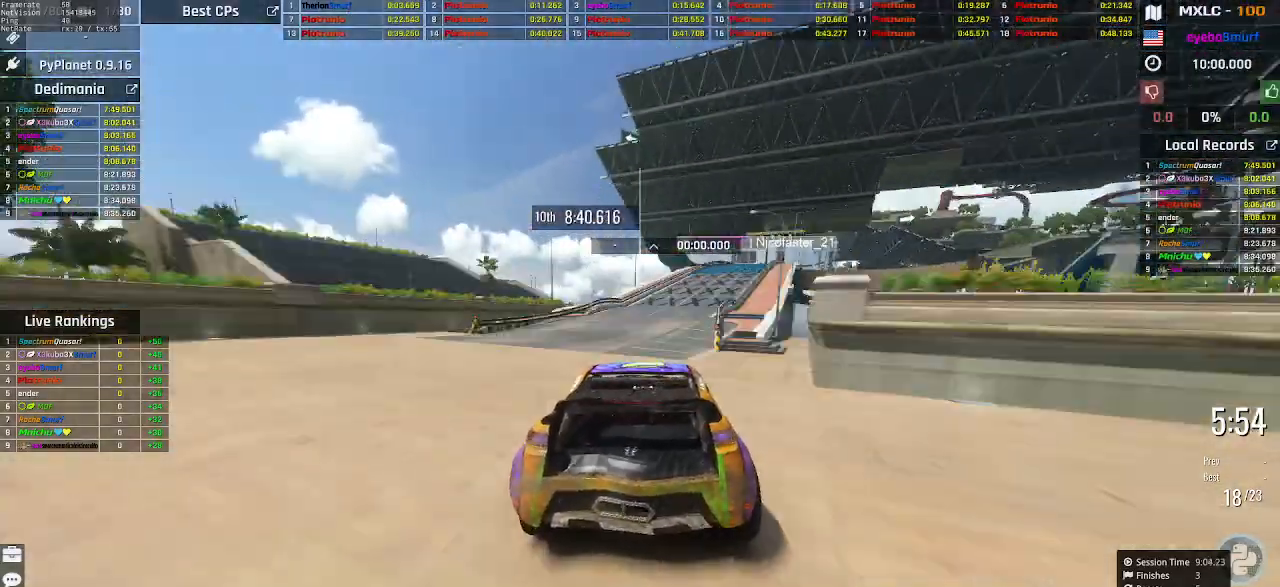
{"keys": ["left", "up"], "events": [[133, "right", "down"], [433, "left", "down"], [433, "right", "up"]]}